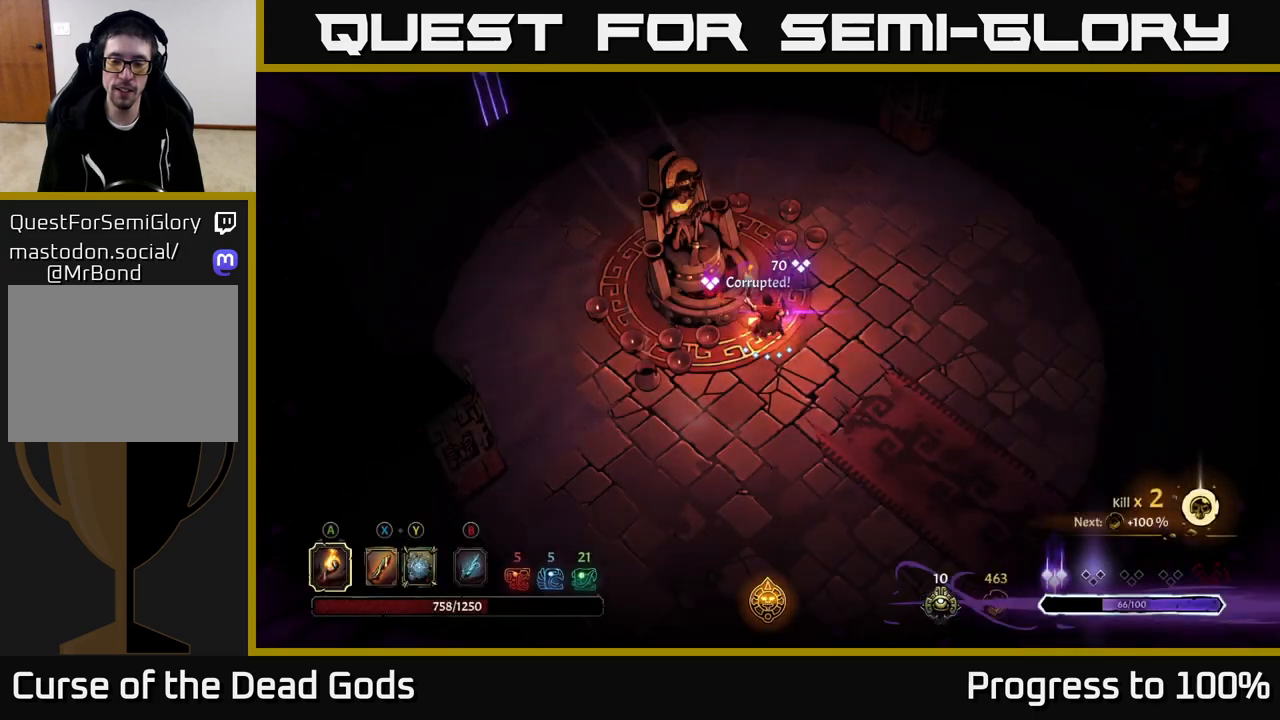
Gameplay with a controller (Xbox layout); each line is a JSON object with the inputs held at the frame after it. "events" lists button and stick changes between this image and that frame as [ms after this image, input, new state], when the widget could be followed in between.
{"buttons": [], "left_stick": "up-right", "right_stick": "center", "events": [[383, "left_stick", "up-right"]]}
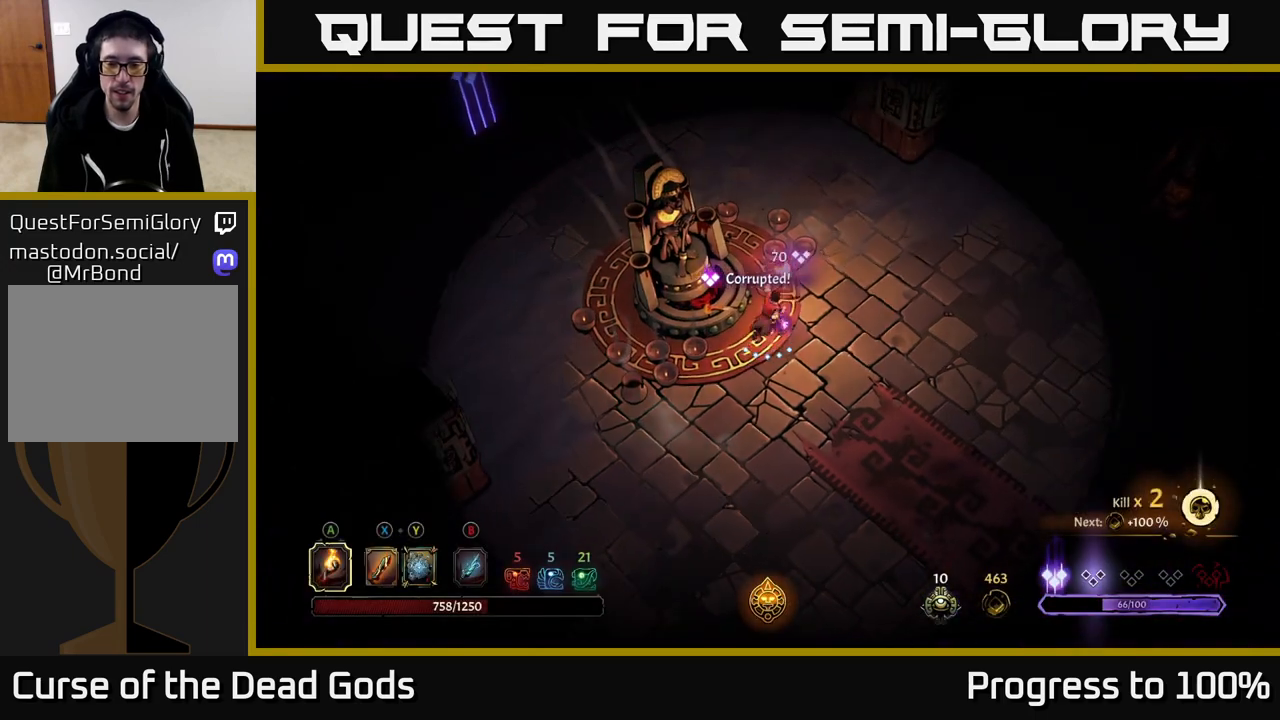
{"buttons": [], "left_stick": "up", "right_stick": "center", "events": [[333, "left_stick", "up"]]}
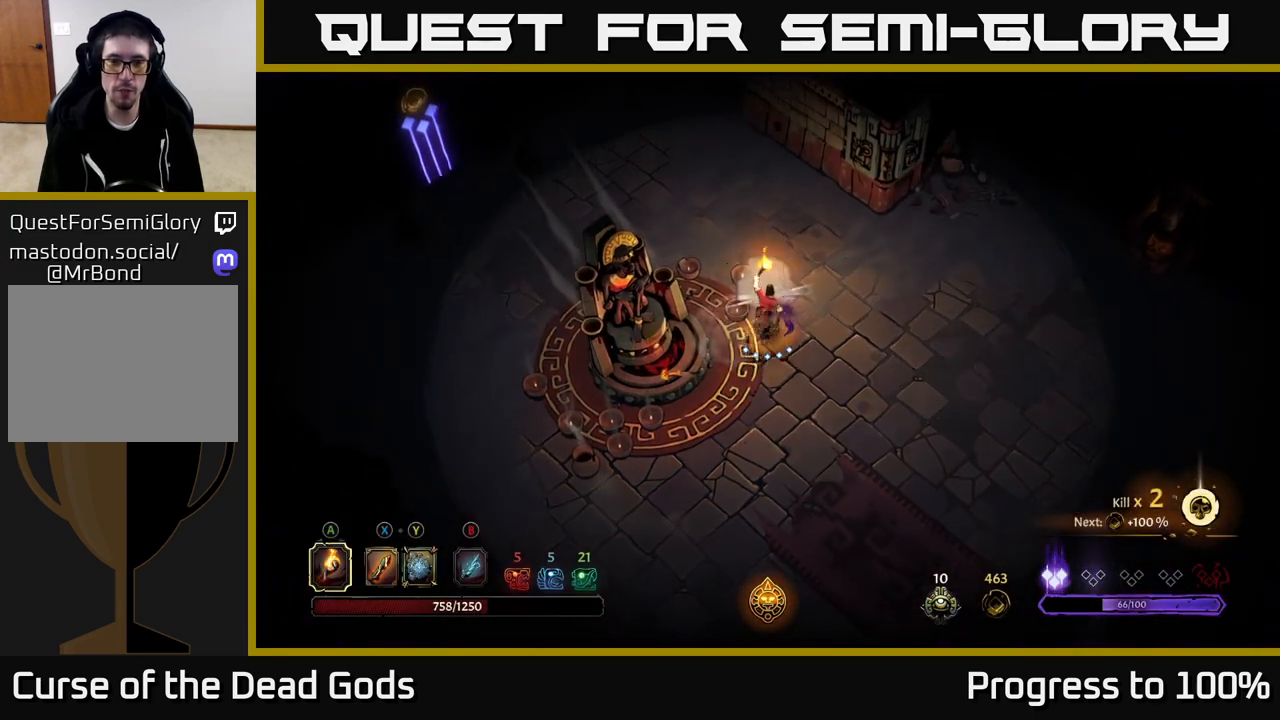
{"buttons": [], "left_stick": "right", "right_stick": "center", "events": [[117, "left_stick", "up-right"], [433, "left_stick", "right"]]}
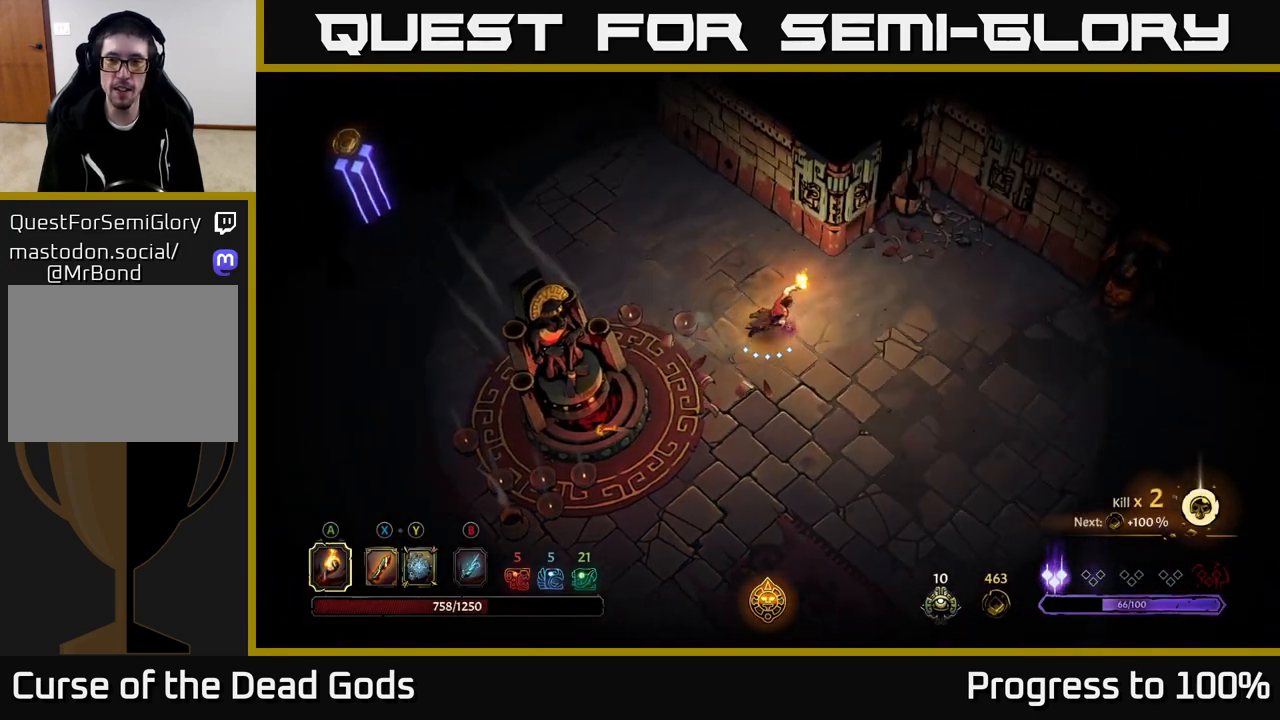
{"buttons": [], "left_stick": "up-left", "right_stick": "center", "events": [[350, "left_stick", "up-left"]]}
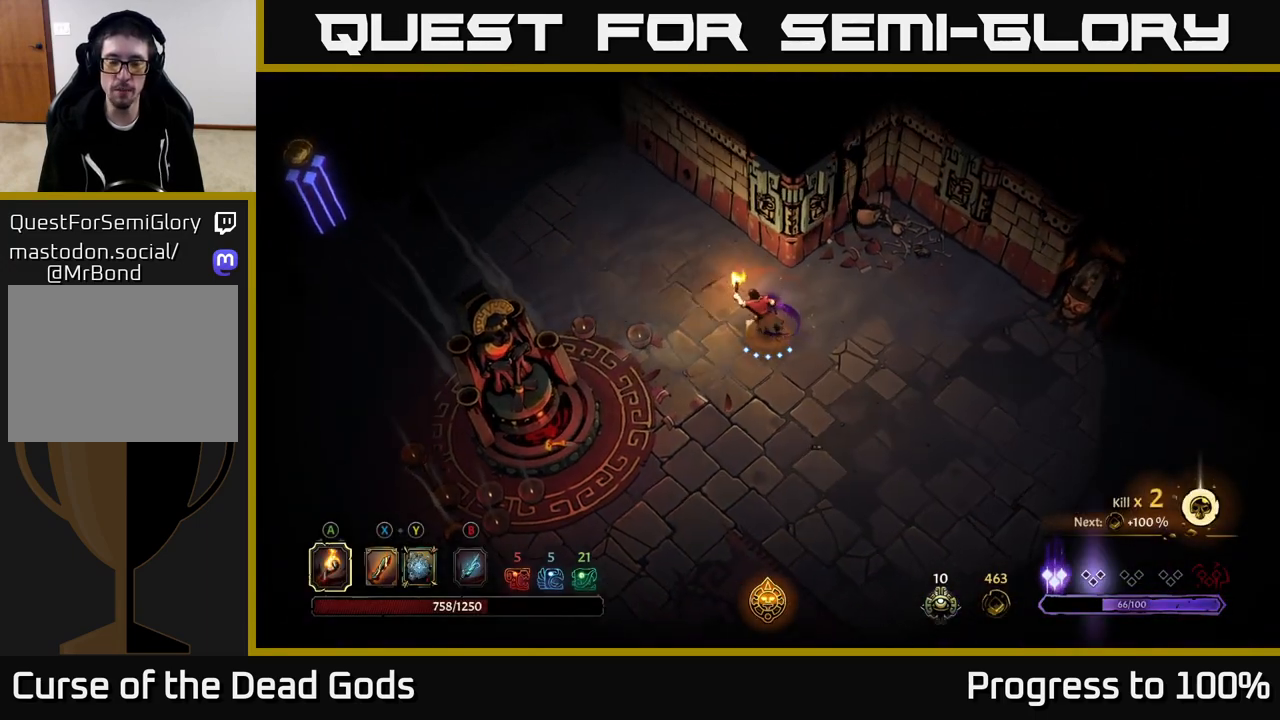
{"buttons": [], "left_stick": "center", "right_stick": "center", "events": [[17, "left_stick", "left"], [150, "R2", "down"], [317, "R2", "up"], [367, "left_stick", "center"]]}
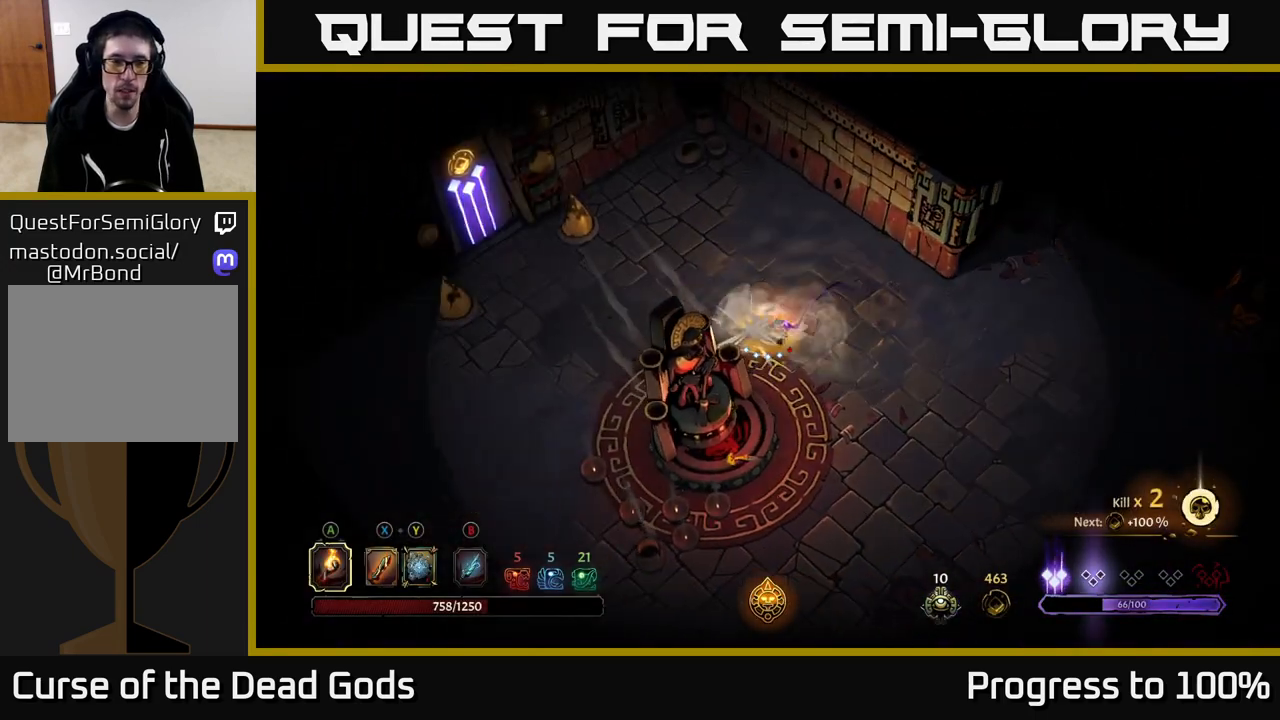
{"buttons": [], "left_stick": "up-left", "right_stick": "center", "events": [[50, "left_stick", "left"], [333, "left_stick", "up-left"]]}
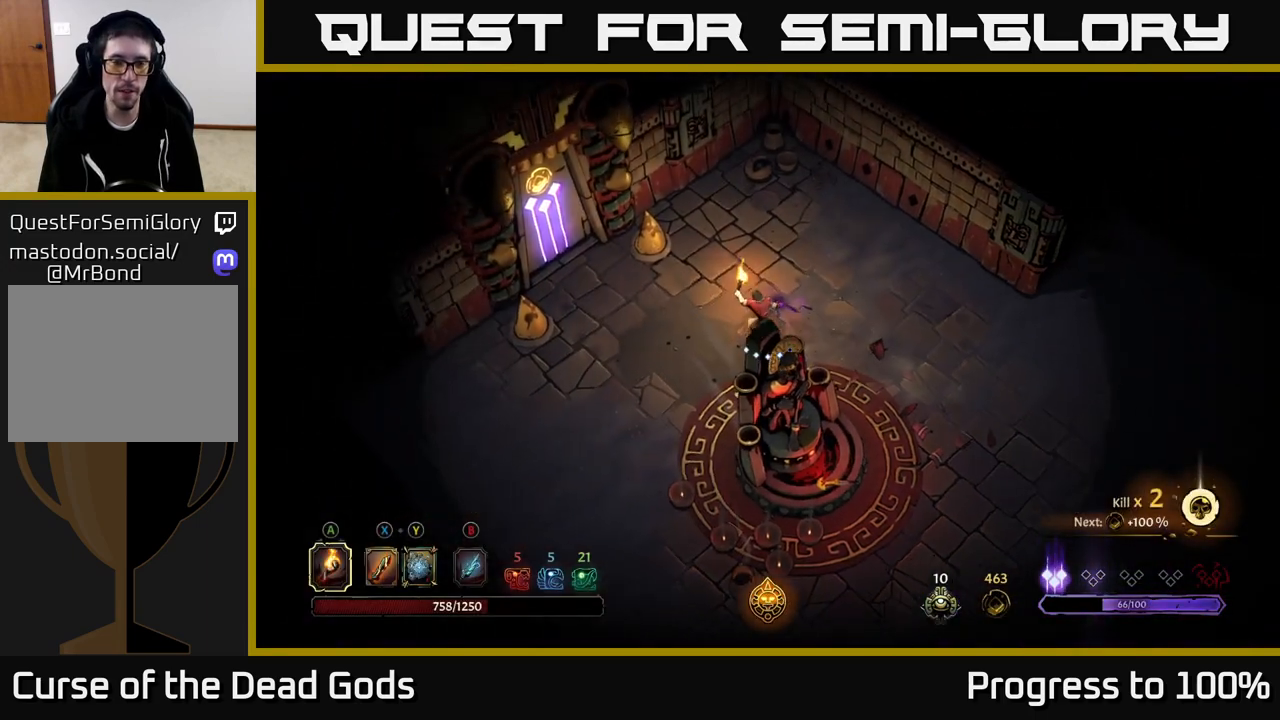
{"buttons": [], "left_stick": "up-left", "right_stick": "center", "events": [[200, "left_stick", "left"], [483, "left_stick", "up-left"]]}
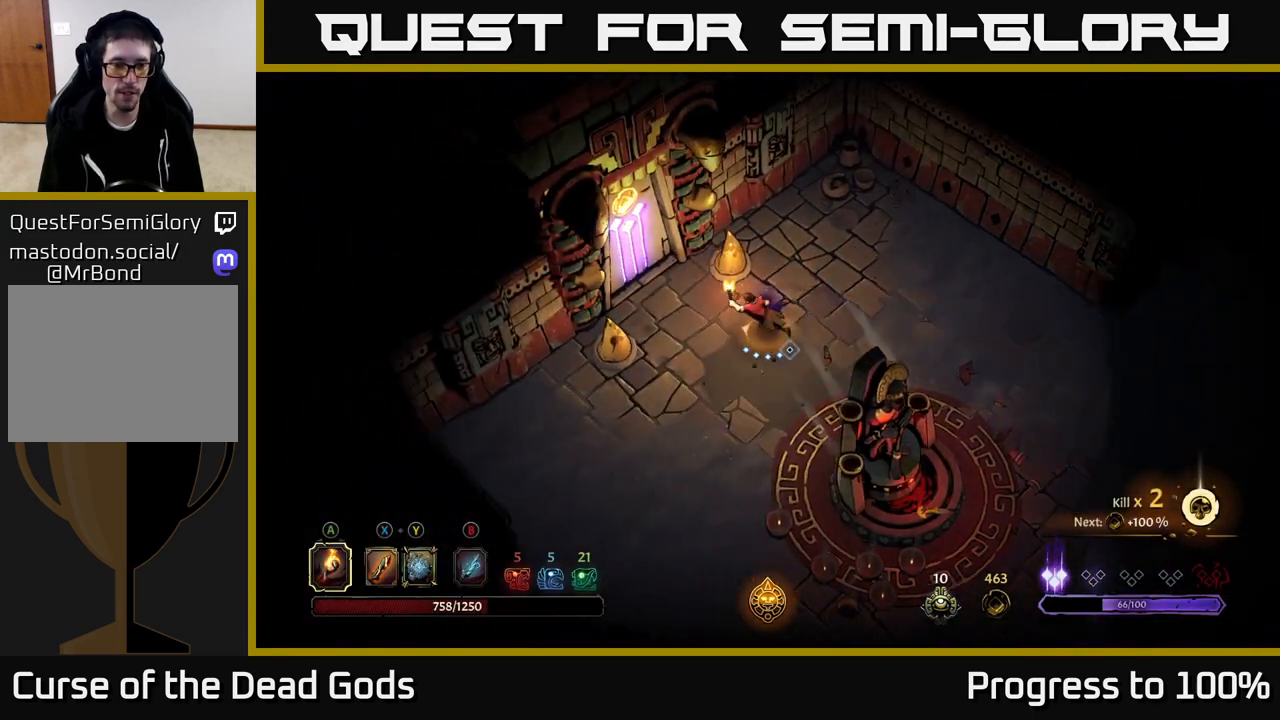
{"buttons": ["R1"], "left_stick": "up-left", "right_stick": "center", "events": [[483, "R1", "down"]]}
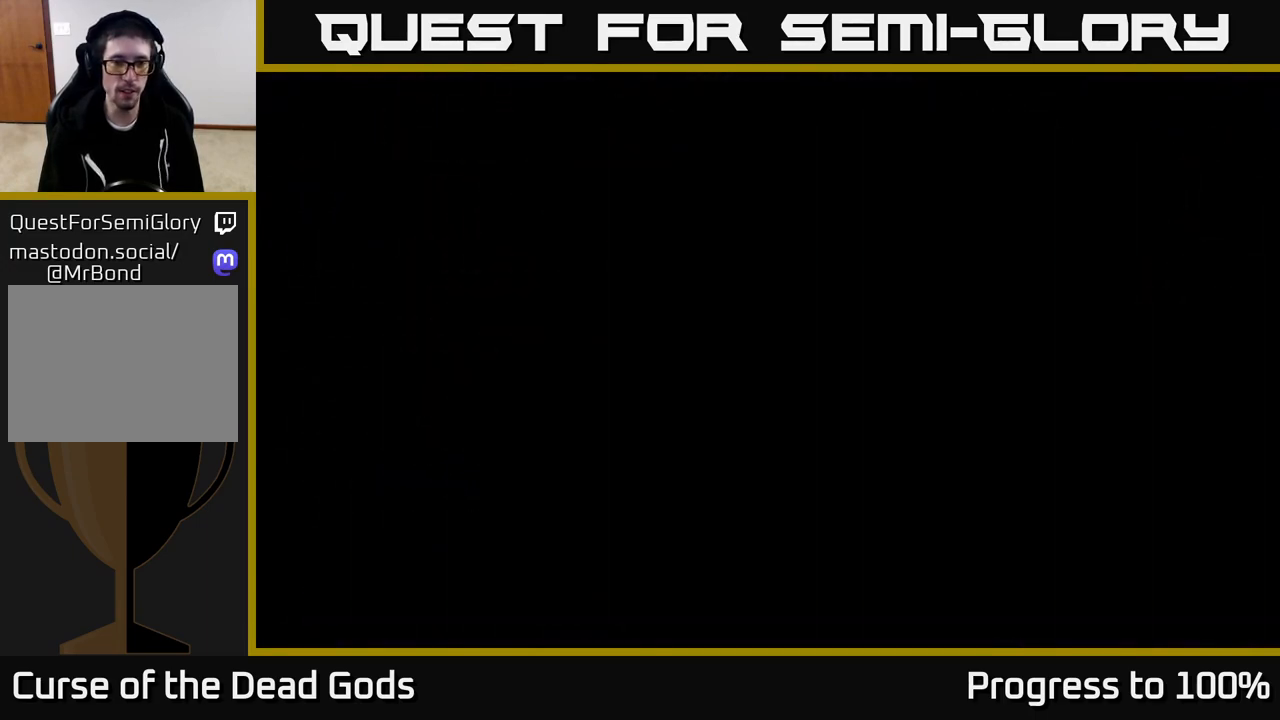
{"buttons": [], "left_stick": "center", "right_stick": "center", "events": [[17, "left_stick", "center"], [67, "R1", "up"]]}
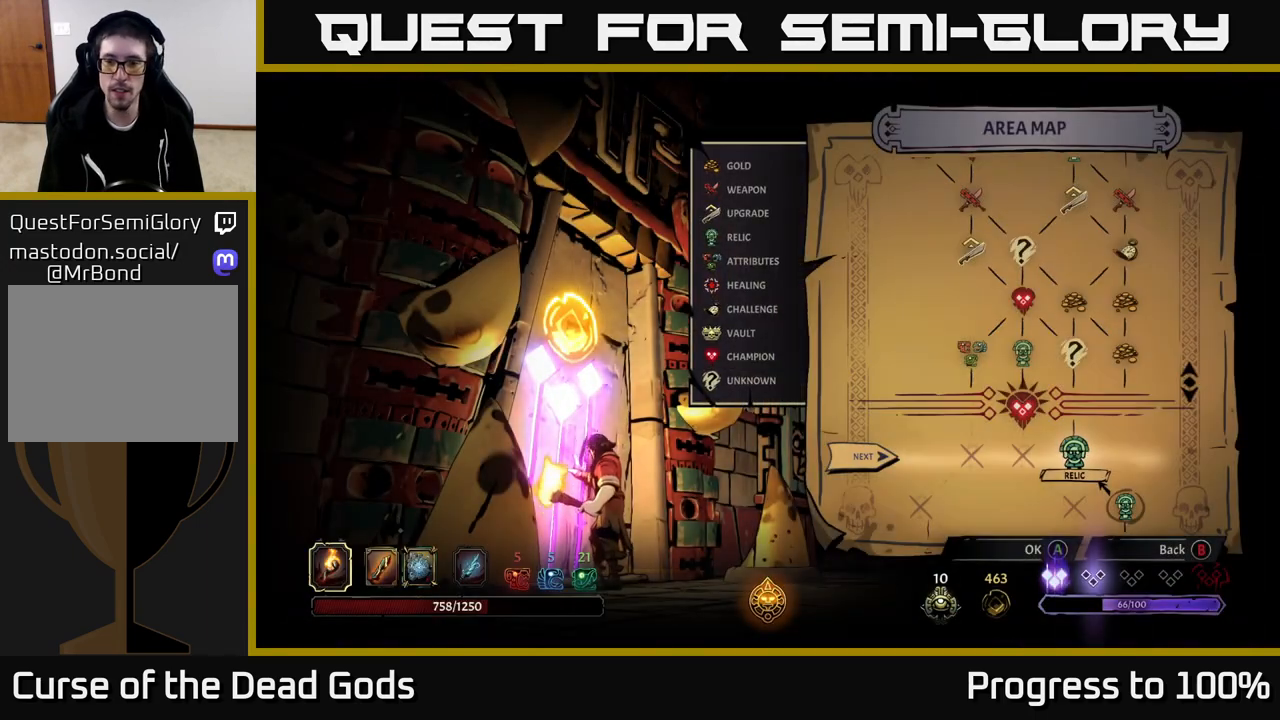
{"buttons": [], "left_stick": "center", "right_stick": "center", "events": [[383, "A", "down"], [467, "A", "up"]]}
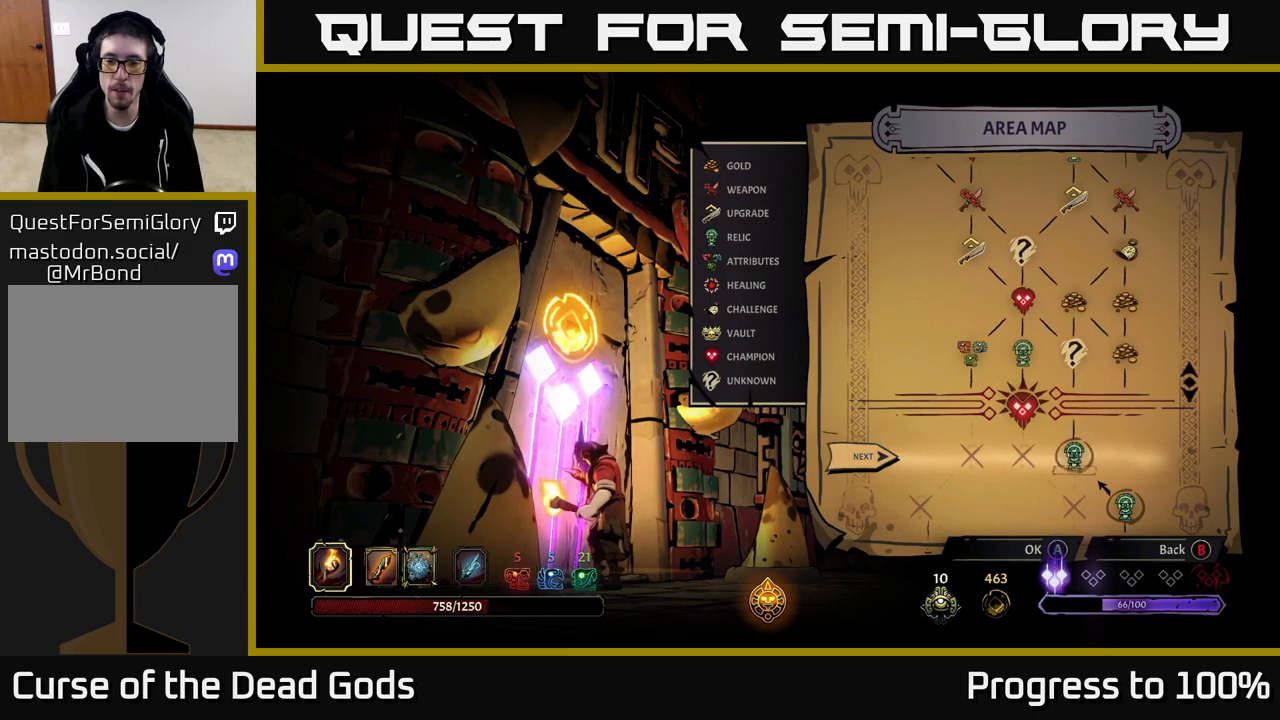
{"buttons": [], "left_stick": "center", "right_stick": "center", "events": []}
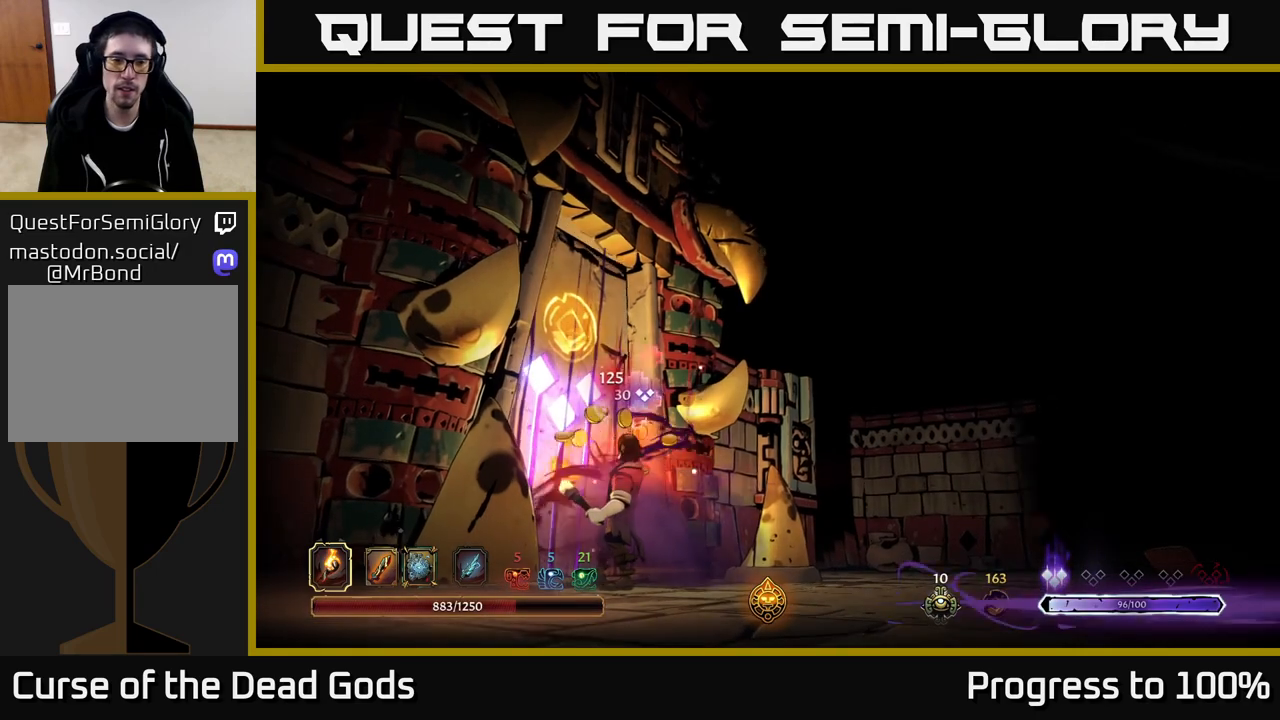
{"buttons": [], "left_stick": "center", "right_stick": "center", "events": []}
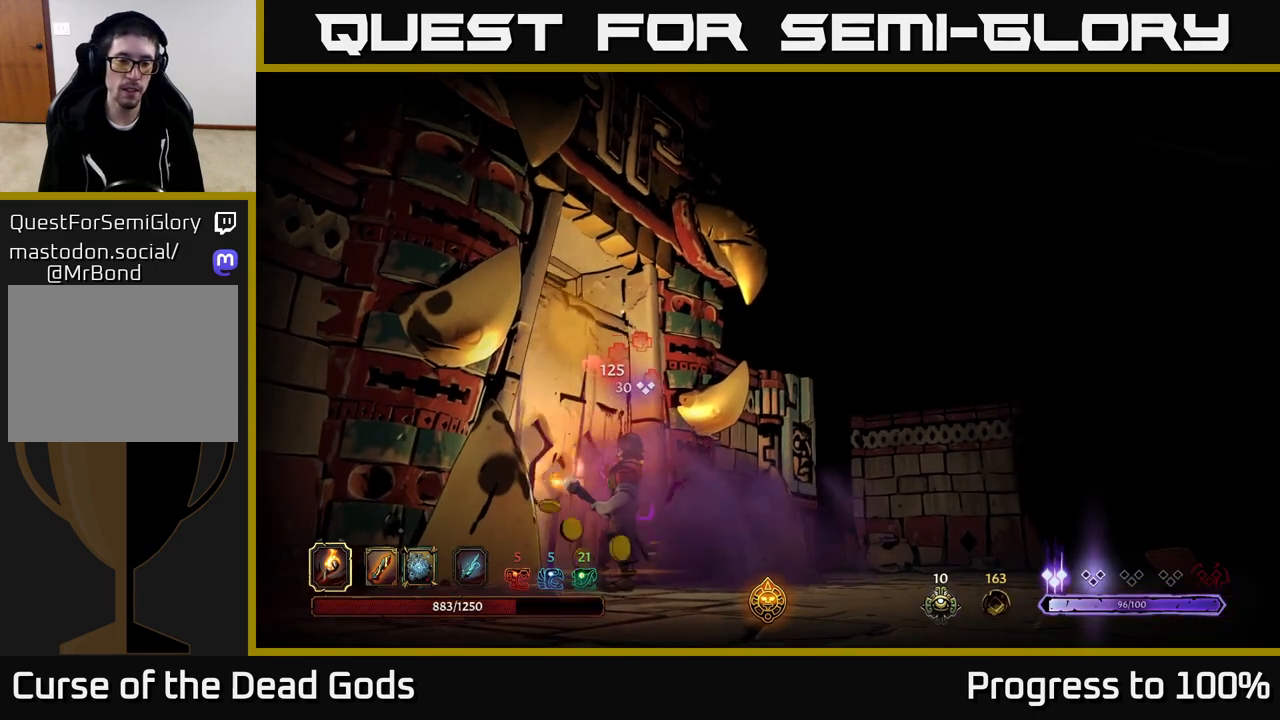
{"buttons": [], "left_stick": "center", "right_stick": "center", "events": []}
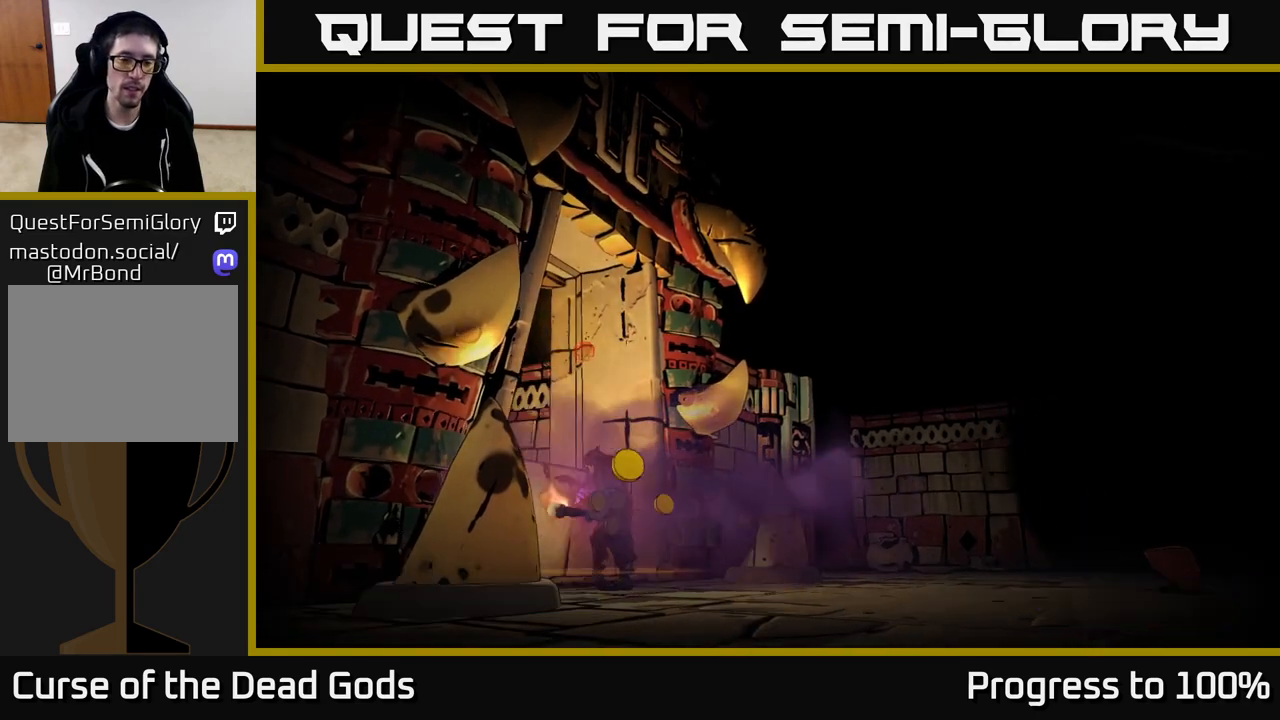
{"buttons": [], "left_stick": "center", "right_stick": "center", "events": []}
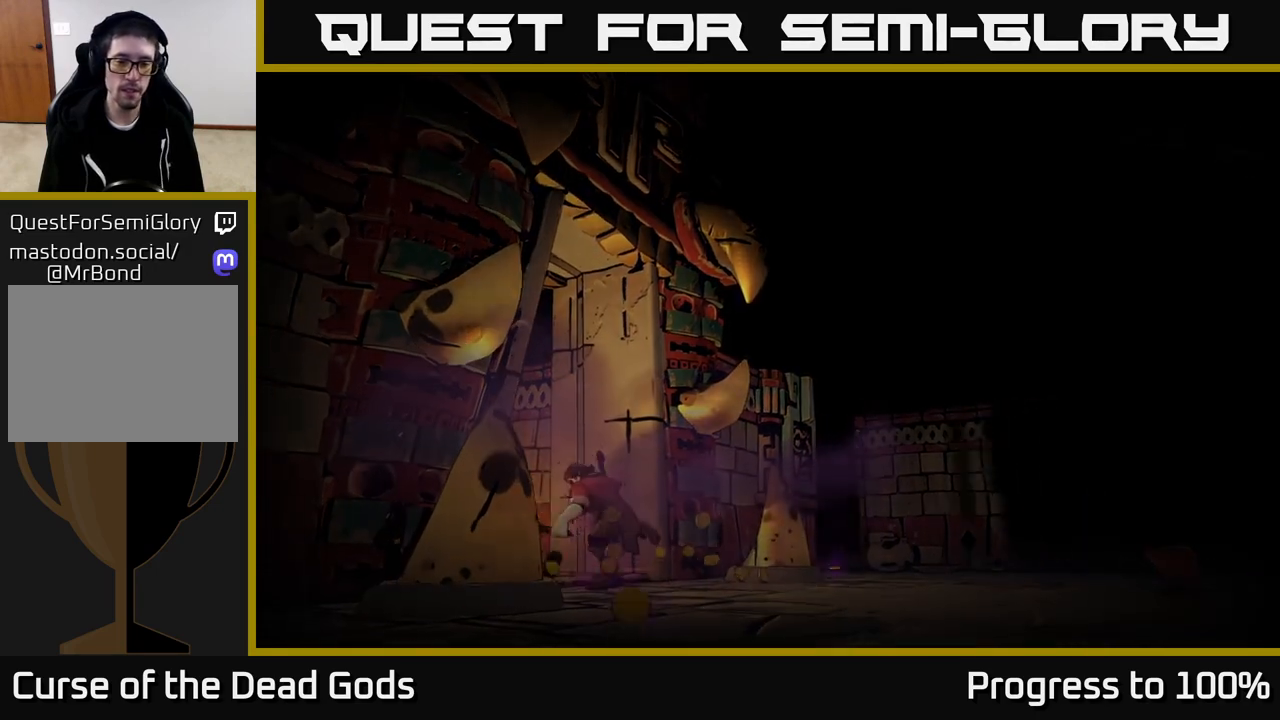
{"buttons": [], "left_stick": "center", "right_stick": "center", "events": []}
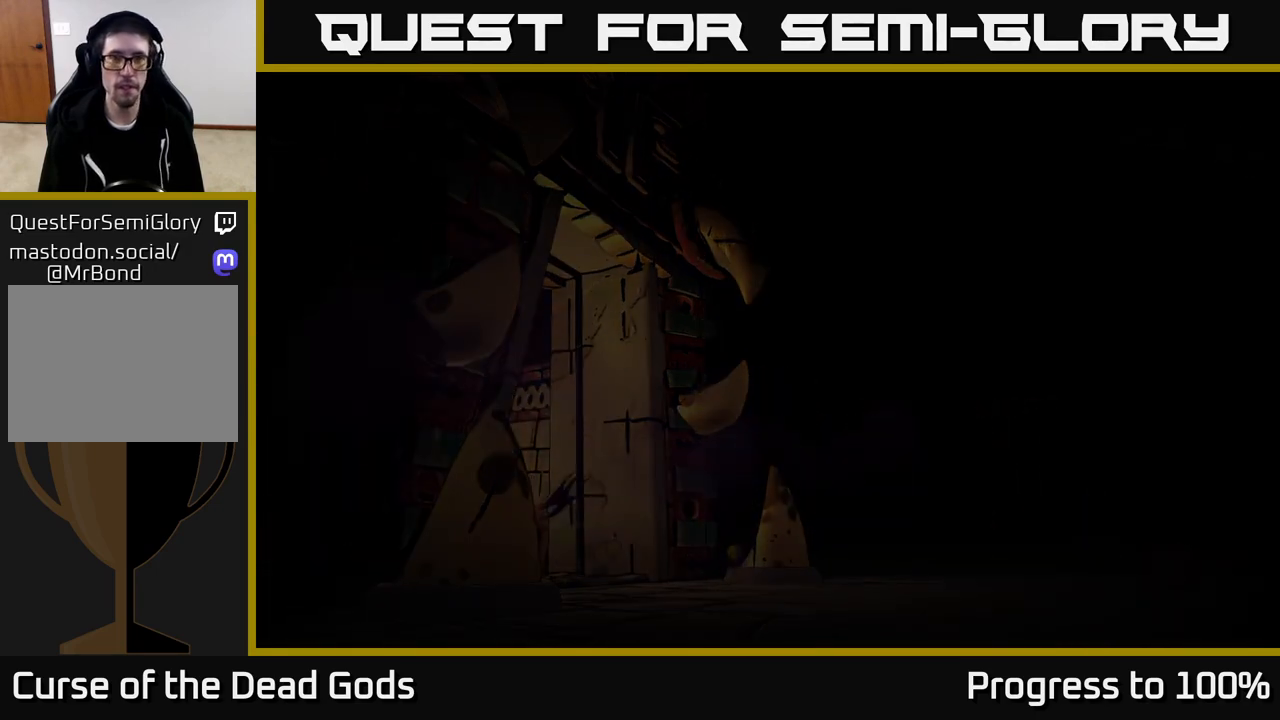
{"buttons": [], "left_stick": "center", "right_stick": "center", "events": []}
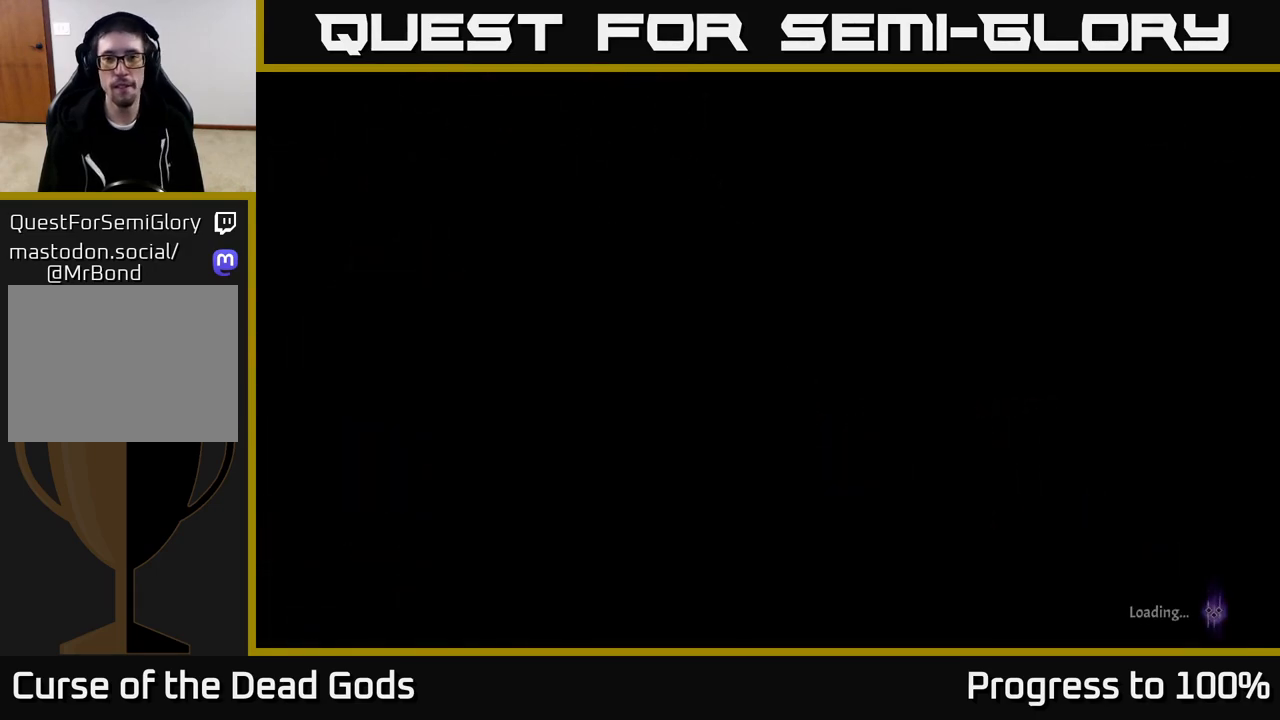
{"buttons": [], "left_stick": "center", "right_stick": "center", "events": []}
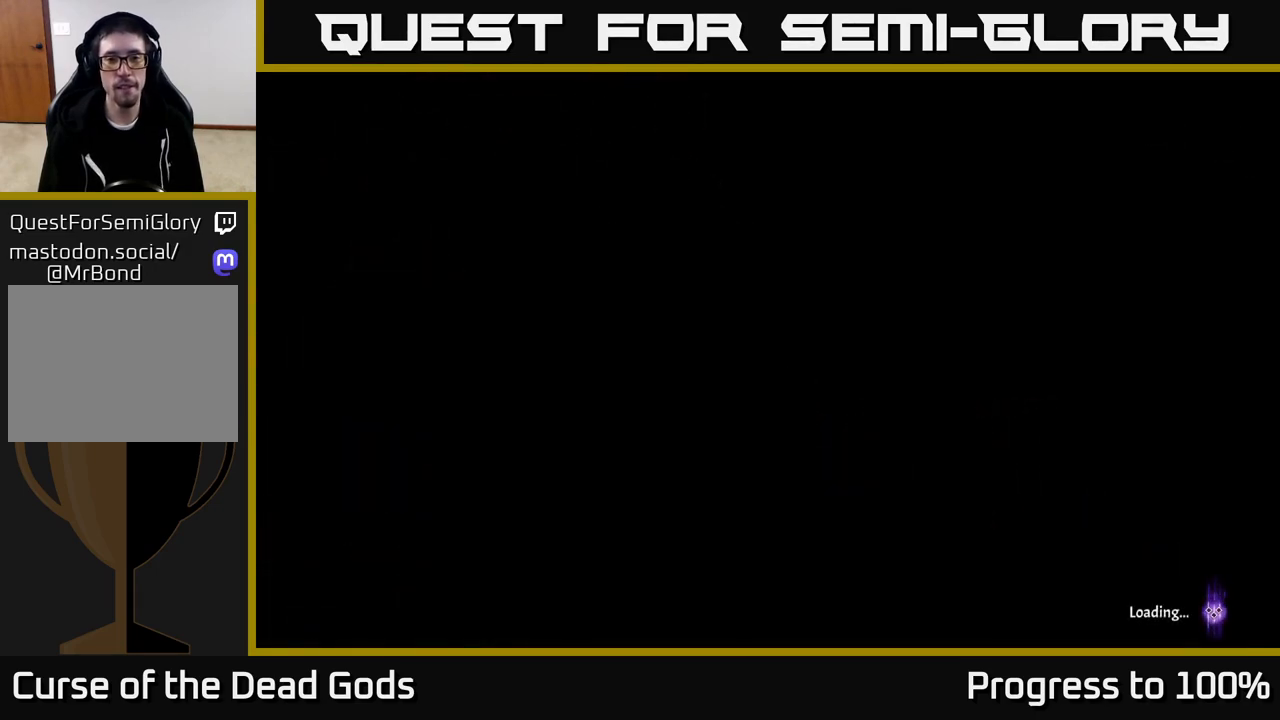
{"buttons": [], "left_stick": "center", "right_stick": "center", "events": []}
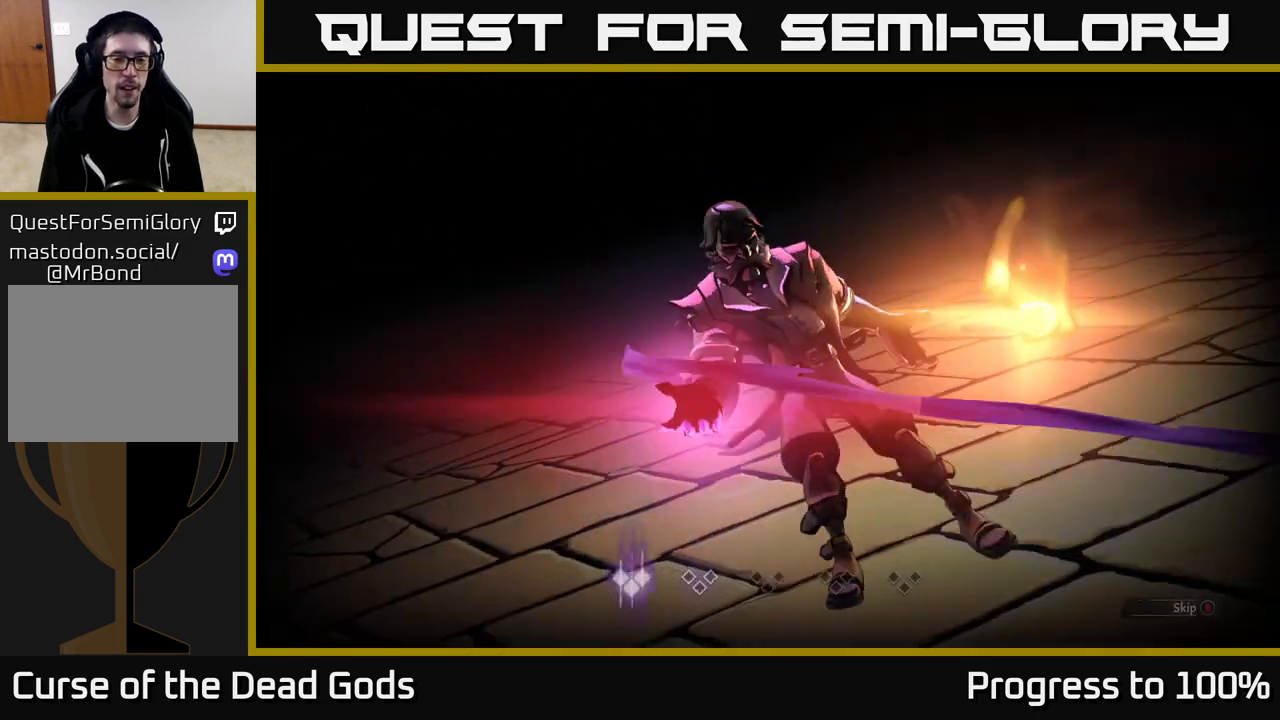
{"buttons": [], "left_stick": "center", "right_stick": "center", "events": []}
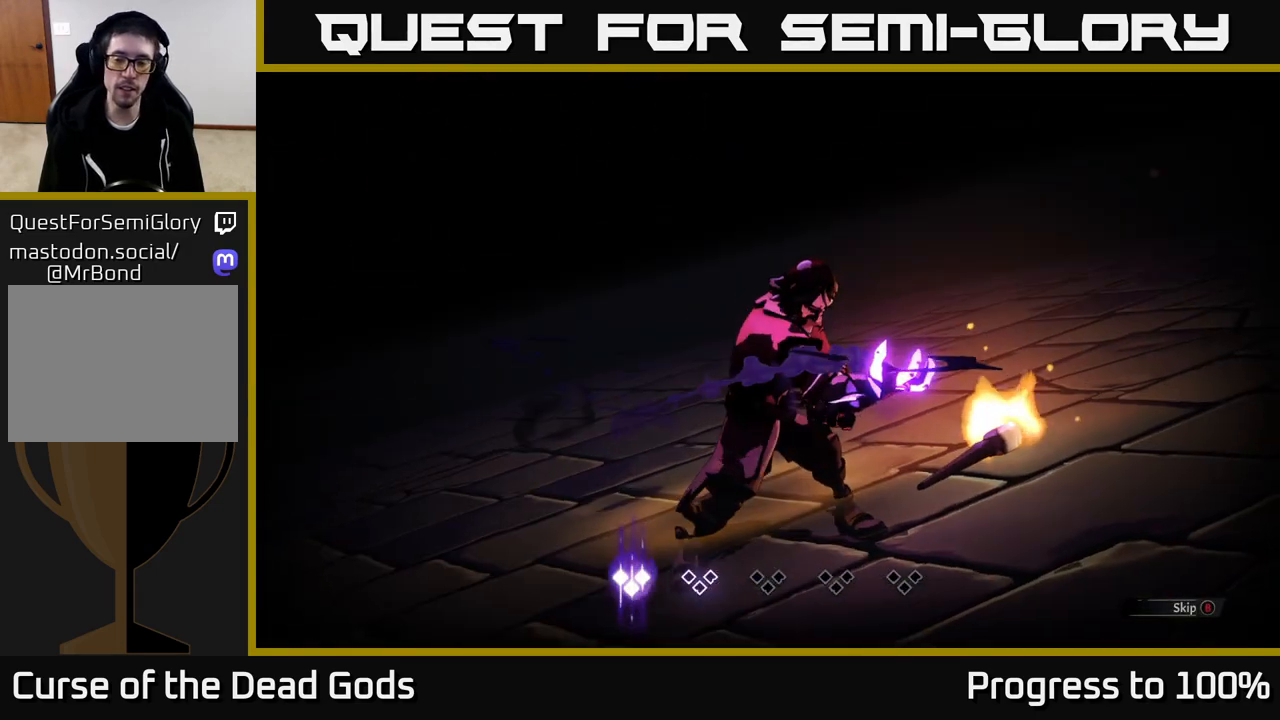
{"buttons": [], "left_stick": "center", "right_stick": "center", "events": [[267, "B", "down"], [350, "B", "up"]]}
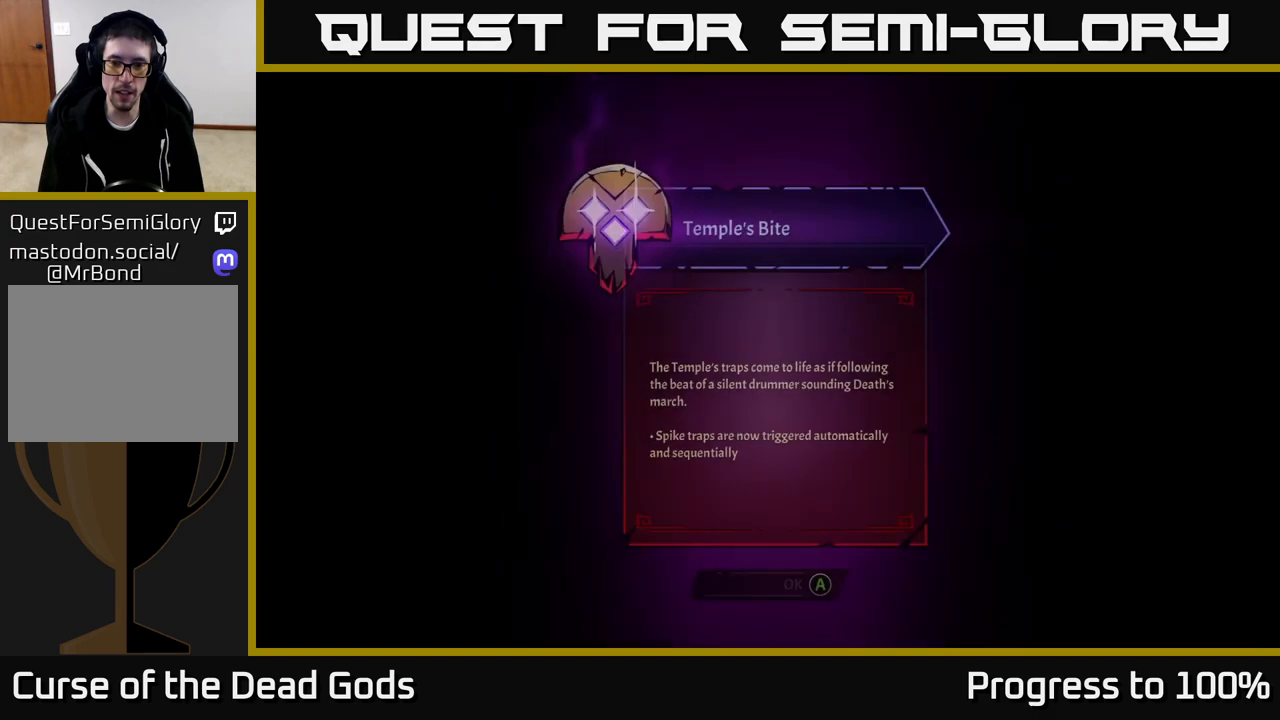
{"buttons": [], "left_stick": "center", "right_stick": "center", "events": []}
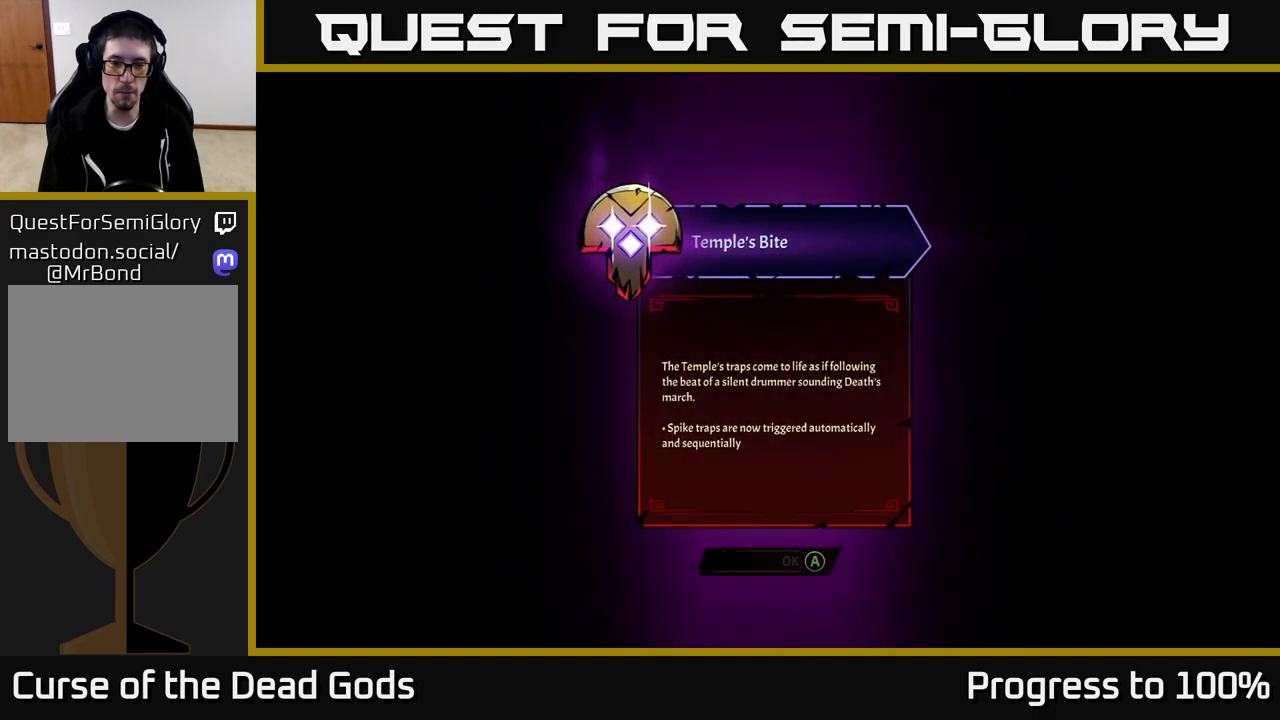
{"buttons": [], "left_stick": "center", "right_stick": "center", "events": []}
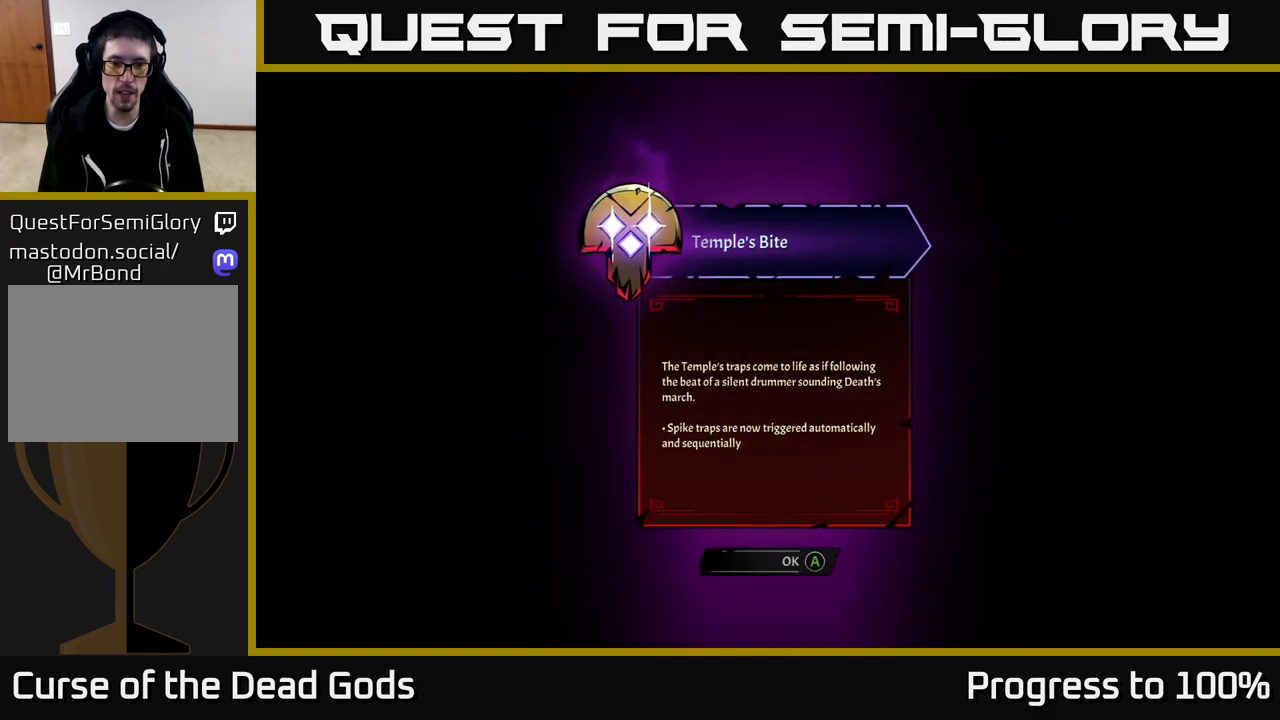
{"buttons": [], "left_stick": "center", "right_stick": "center", "events": [[417, "A", "down"], [483, "A", "up"]]}
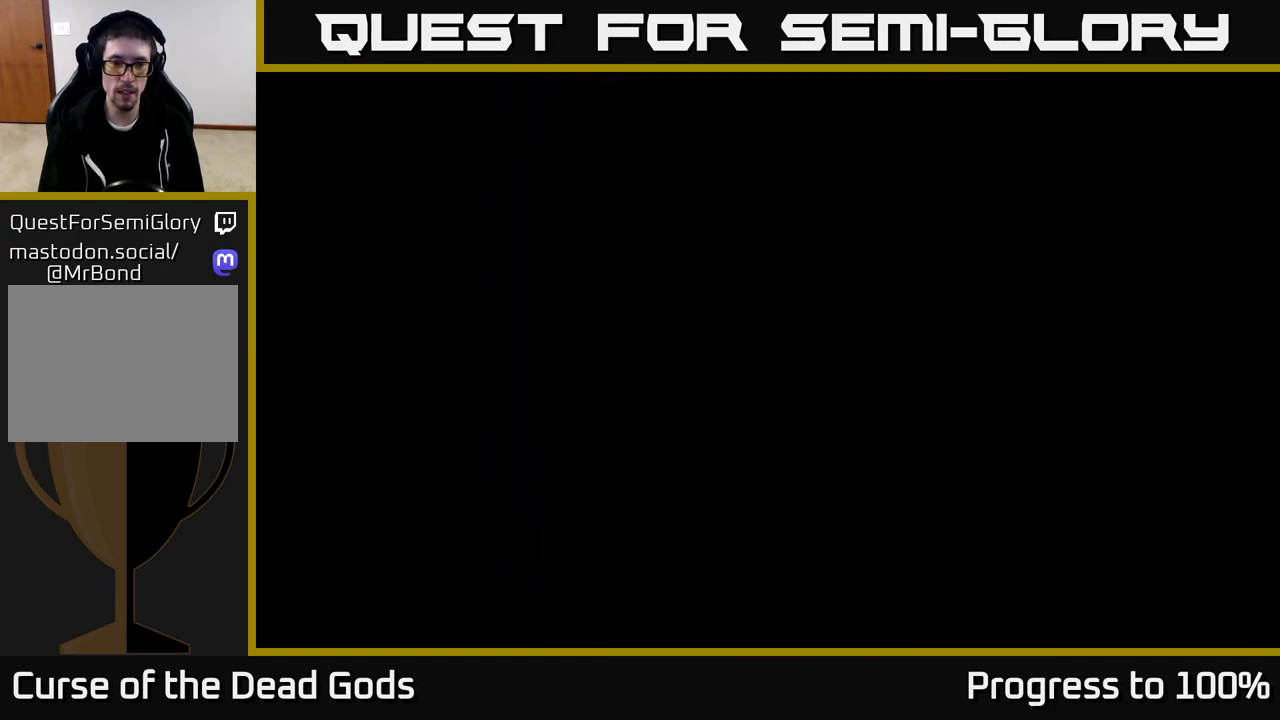
{"buttons": [], "left_stick": "up", "right_stick": "center", "events": [[367, "left_stick", "up"]]}
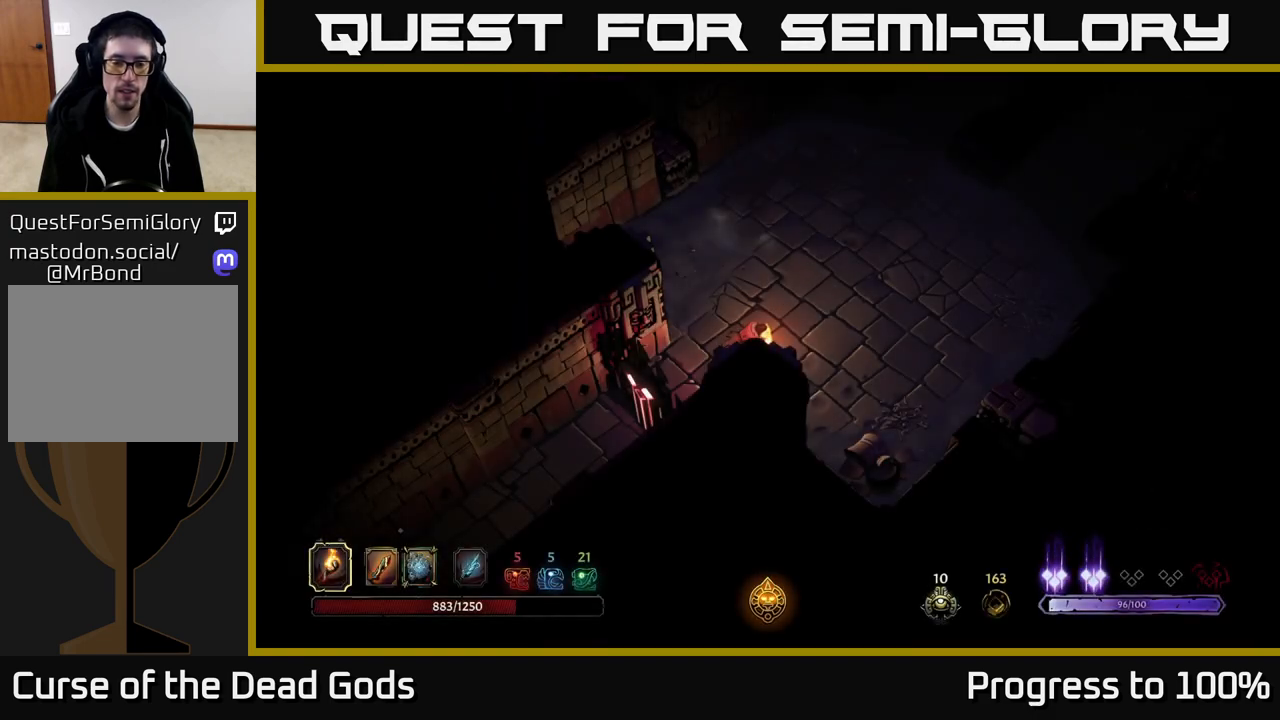
{"buttons": [], "left_stick": "up-right", "right_stick": "center", "events": [[183, "left_stick", "up-right"]]}